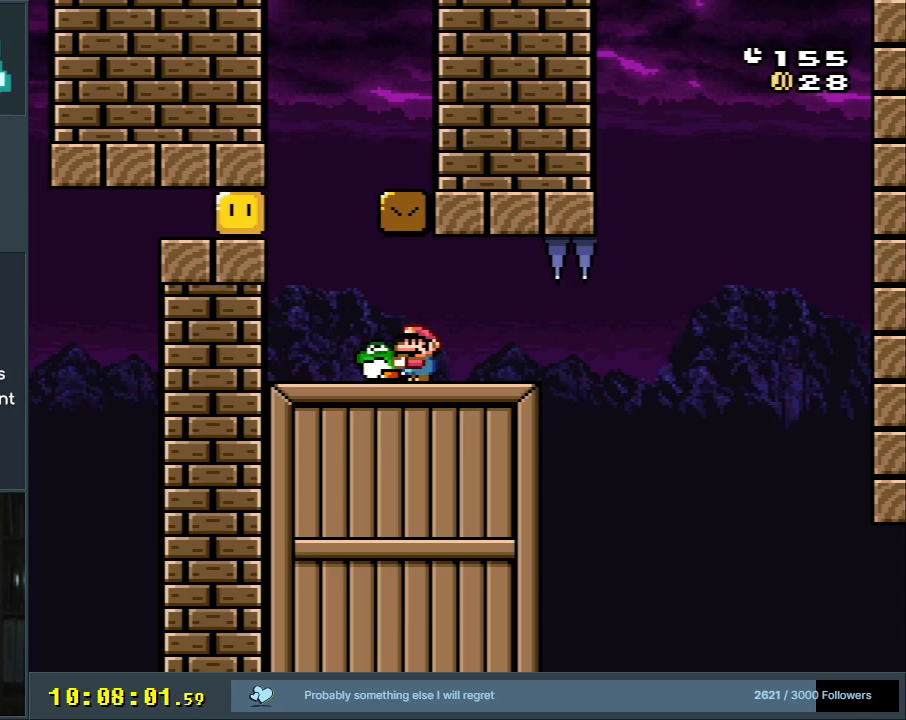
Gameplay with a controller (Nintendo layout); each line is a JSON object with the inputs held at the frame after it. "events" lists button and stick changes between this image and that frame as [ms after this image, input, new state], when the widget could be followed in between. Not read: L3 R3.
{"buttons": ["Y"], "events": []}
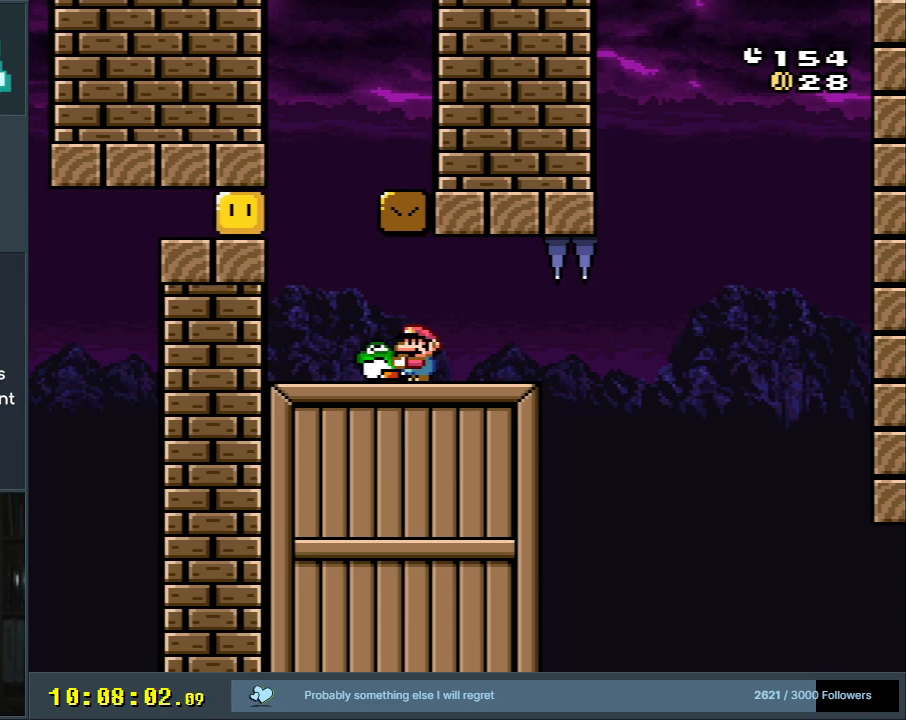
{"buttons": ["Y"], "events": []}
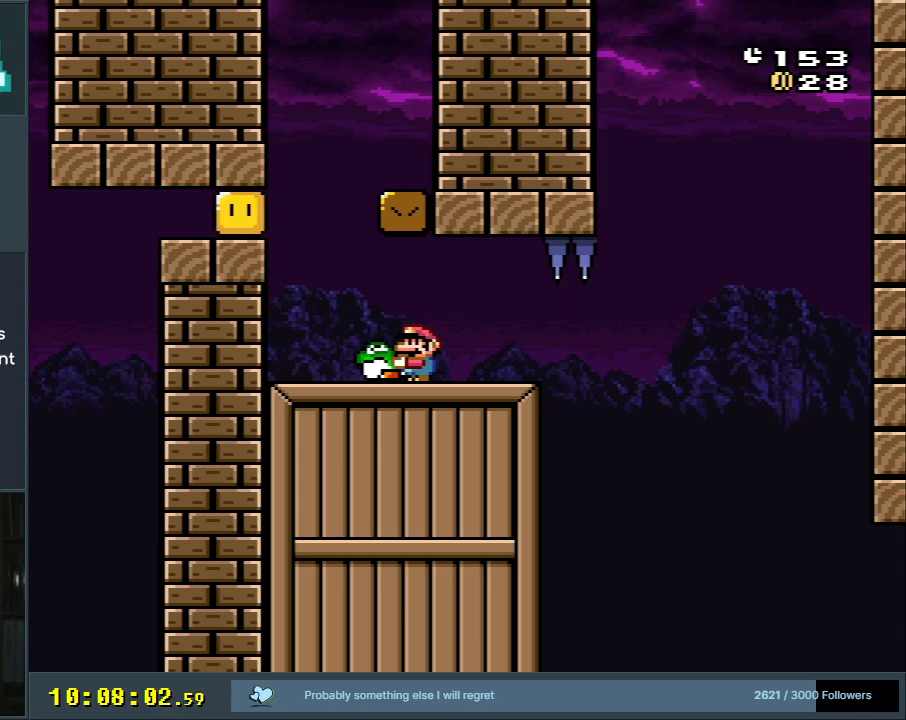
{"buttons": ["Y"], "events": []}
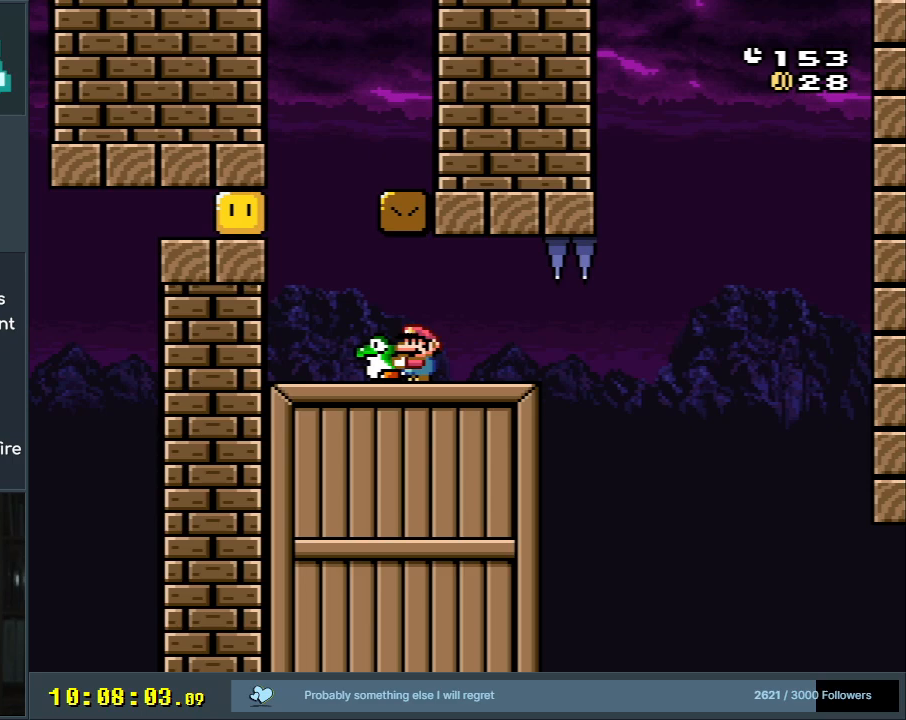
{"buttons": ["Y"], "events": []}
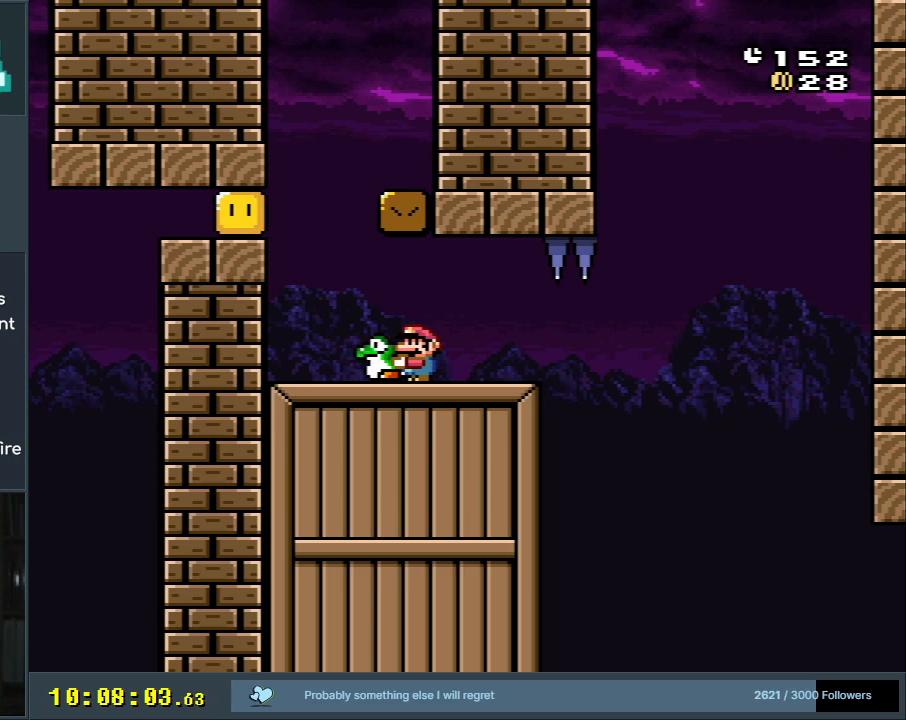
{"buttons": ["Y", "DPAD_LEFT"], "events": [[383, "DPAD_LEFT", "down"]]}
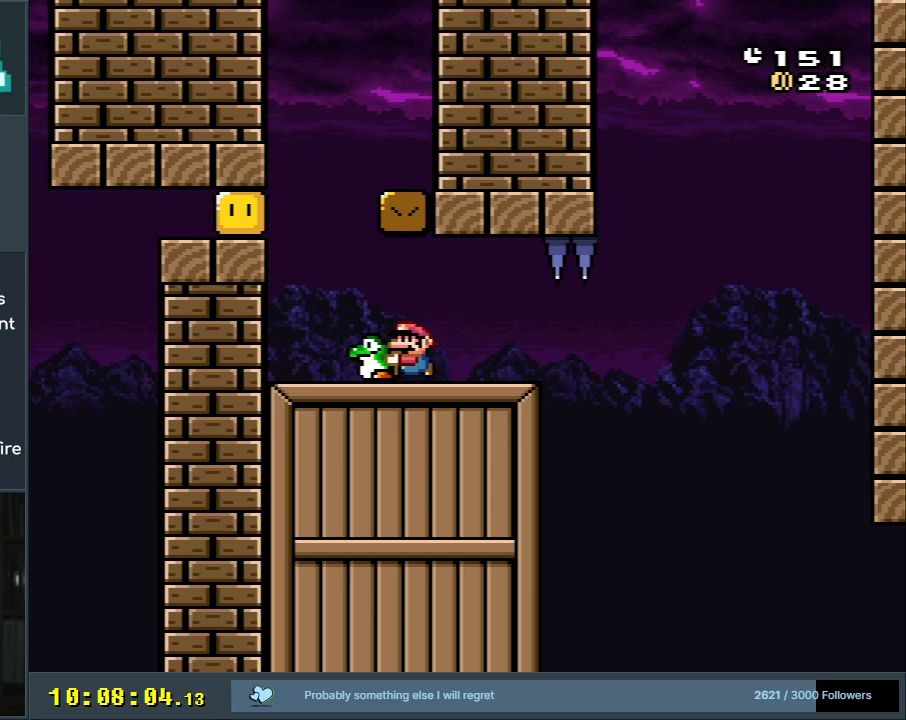
{"buttons": ["B", "Y", "DPAD_RIGHT"], "events": [[150, "B", "down"], [167, "DPAD_LEFT", "up"], [317, "DPAD_RIGHT", "down"]]}
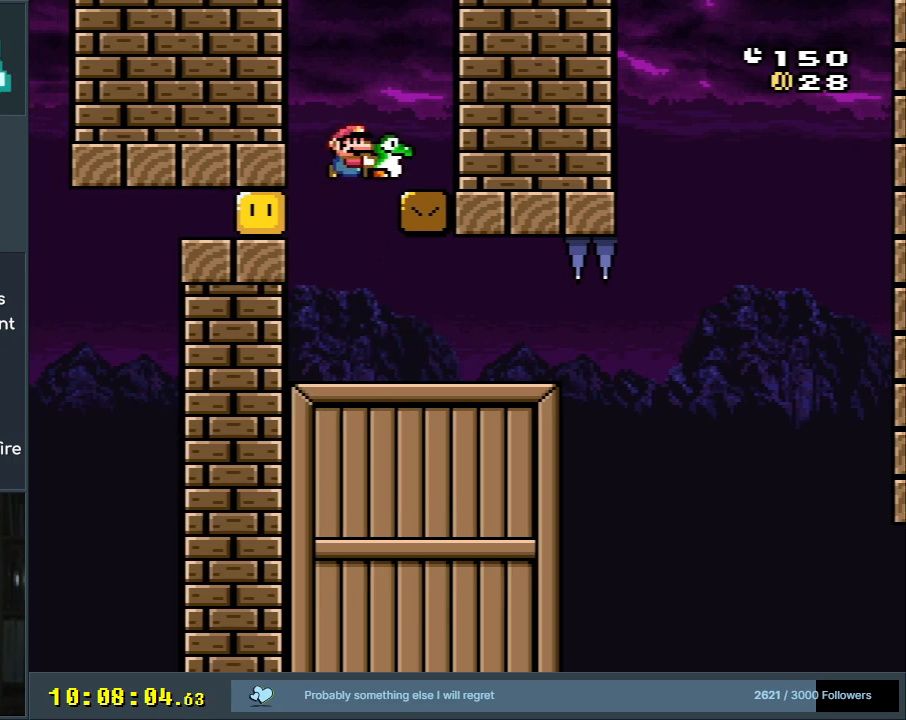
{"buttons": ["B", "Y"], "events": [[50, "B", "up"], [233, "B", "down"], [233, "DPAD_RIGHT", "up"]]}
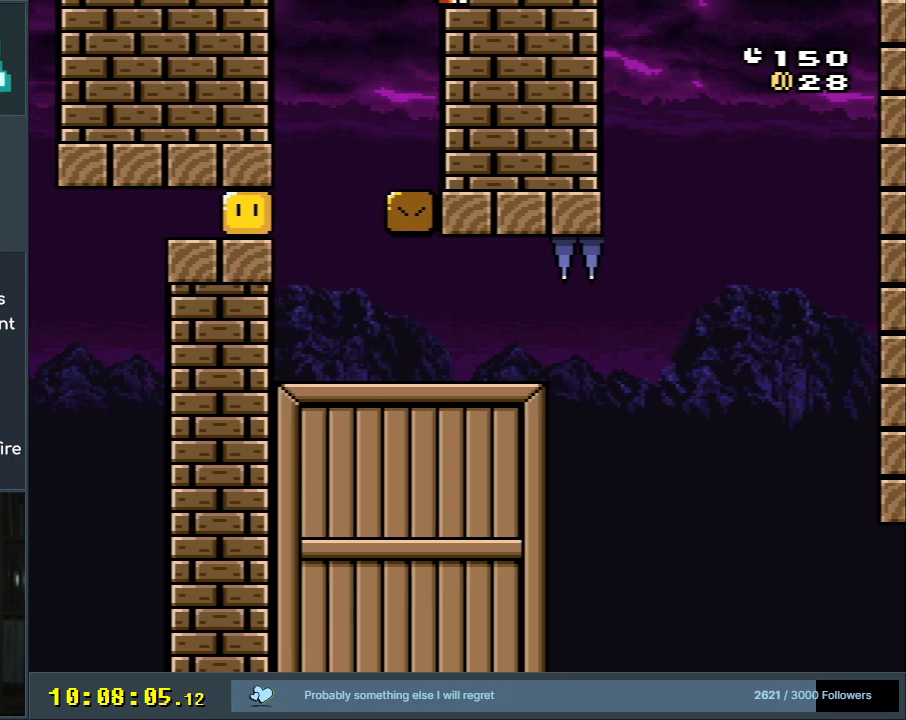
{"buttons": ["B", "Y"], "events": [[17, "DPAD_LEFT", "down"], [350, "DPAD_LEFT", "up"]]}
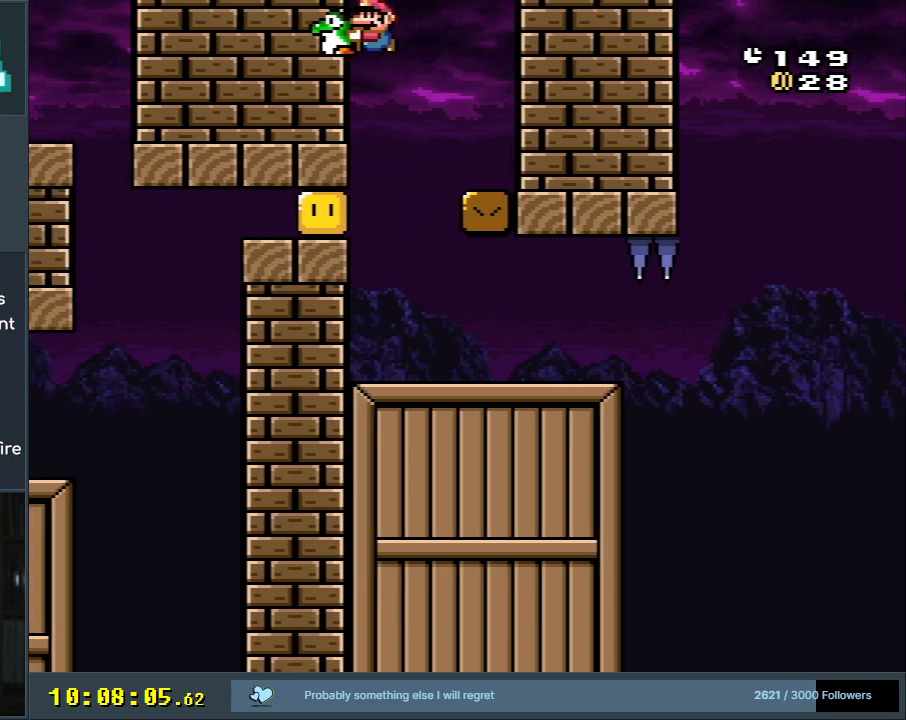
{"buttons": ["Y"], "events": [[150, "B", "up"]]}
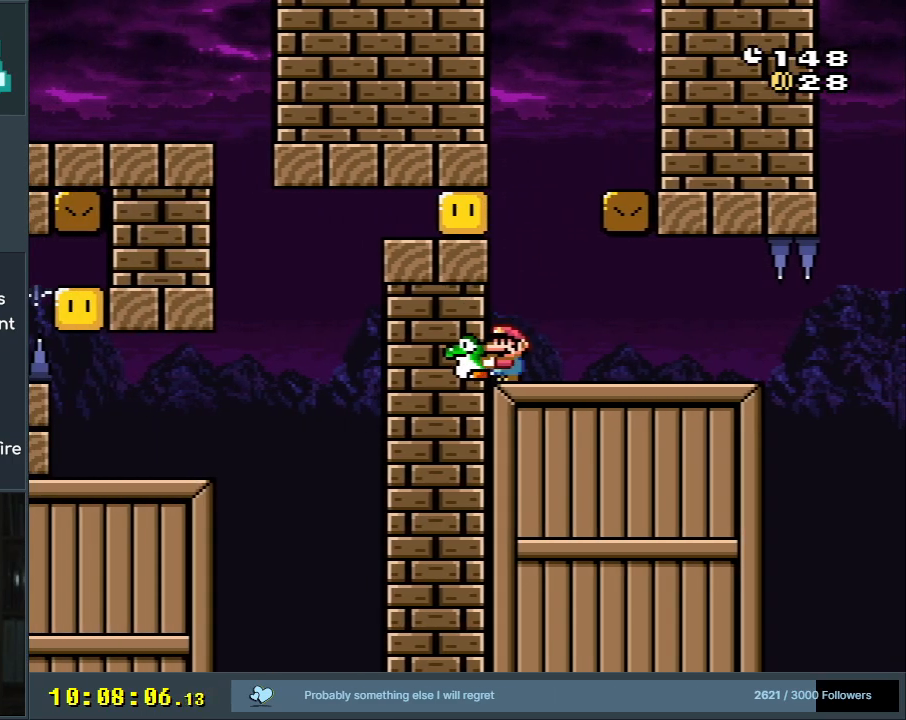
{"buttons": ["Y"], "events": []}
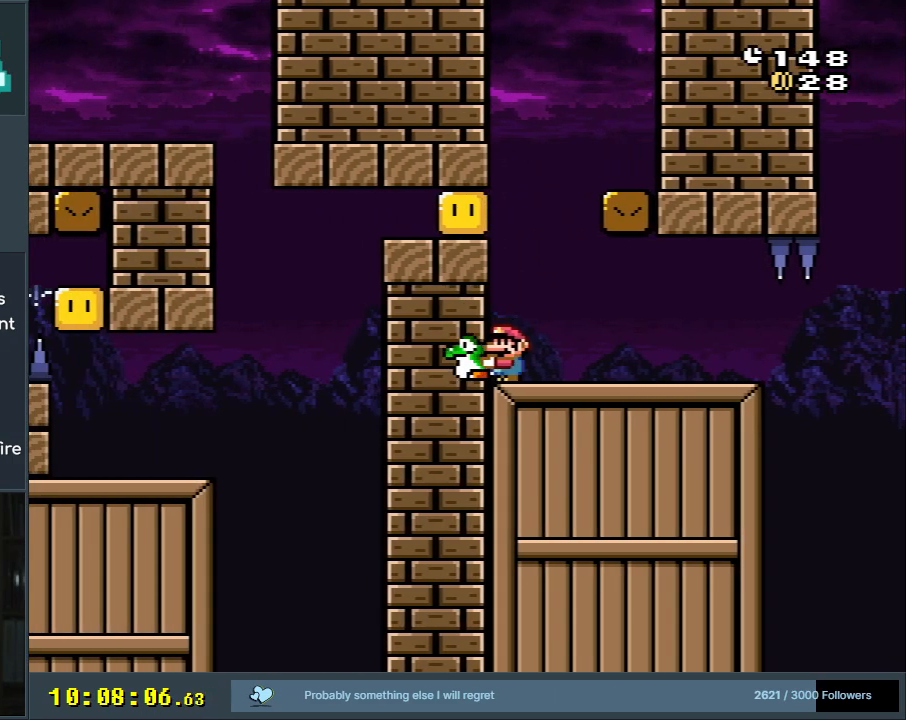
{"buttons": ["Y"], "events": []}
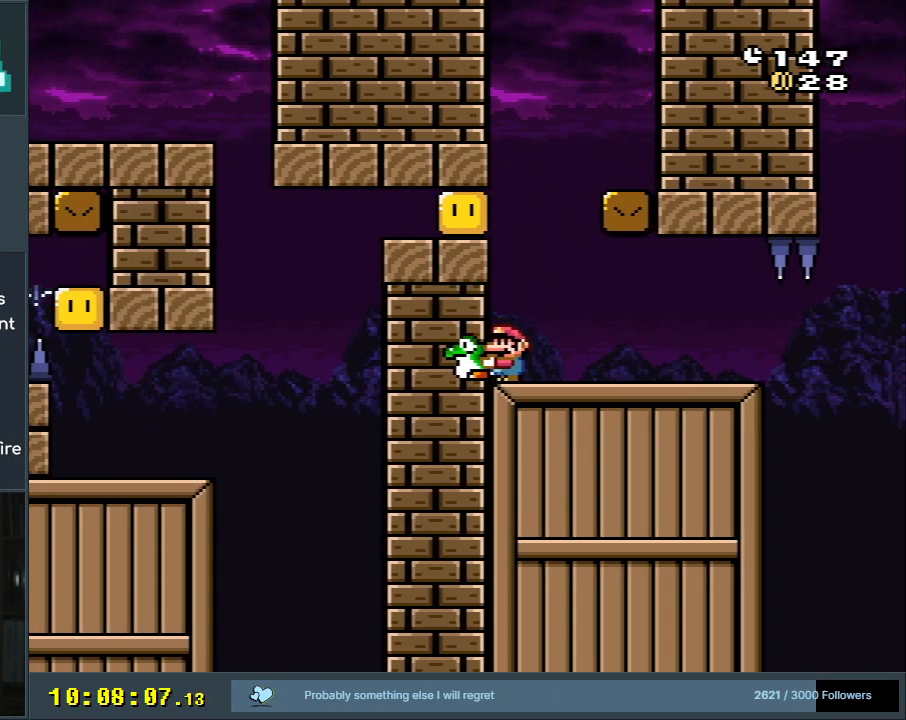
{"buttons": ["Y"], "events": []}
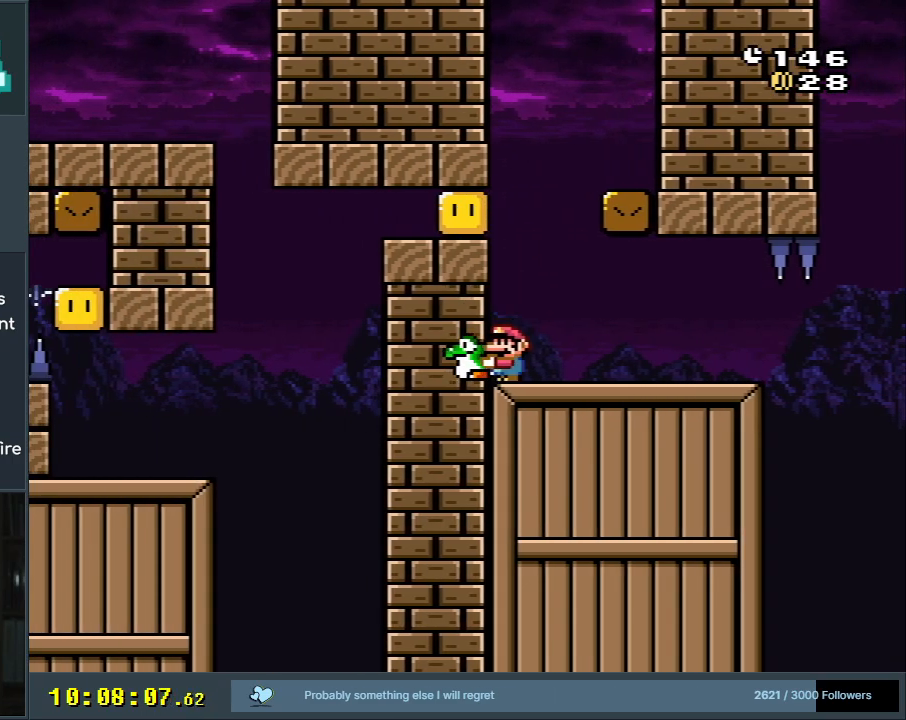
{"buttons": ["Y"], "events": []}
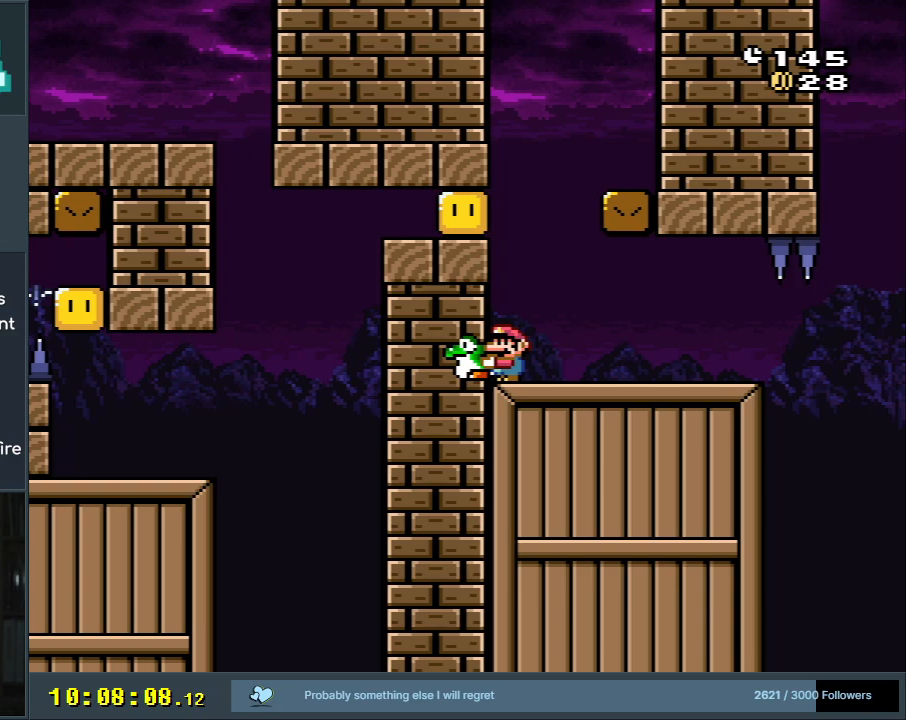
{"buttons": ["Y"], "events": []}
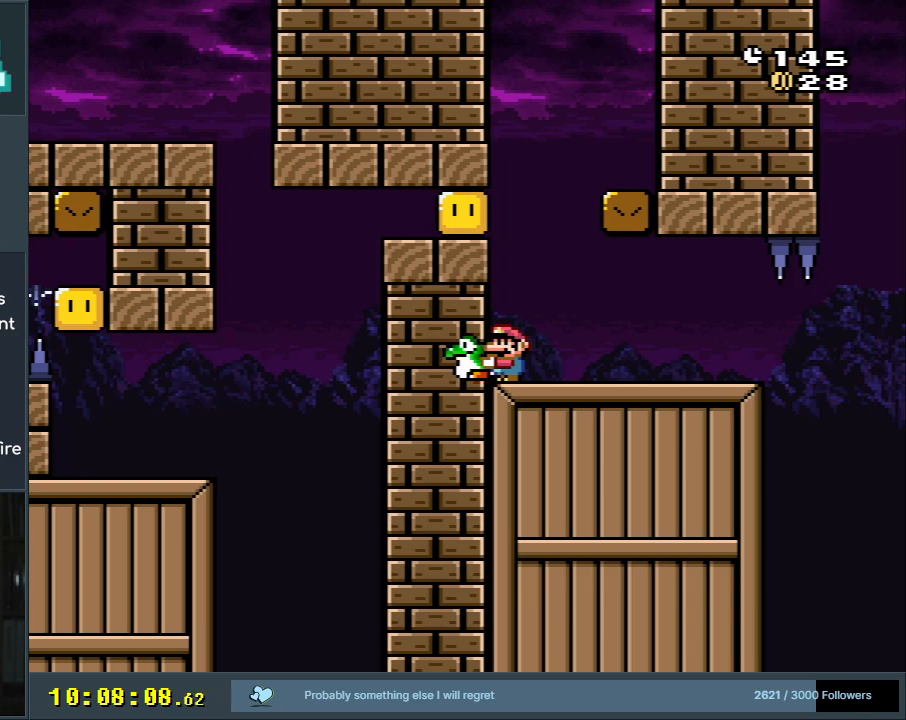
{"buttons": ["Y"], "events": []}
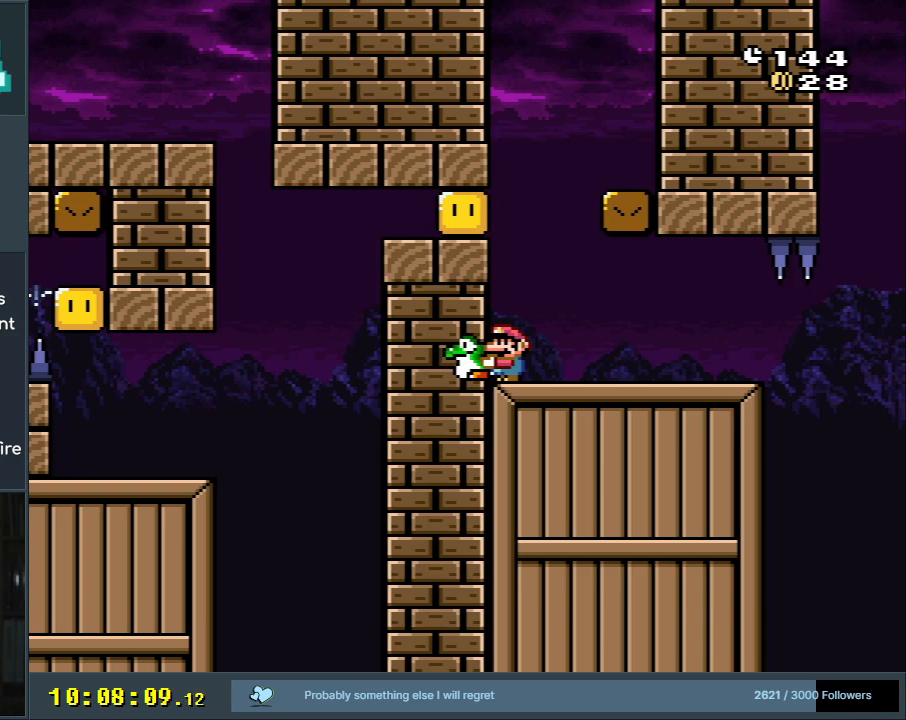
{"buttons": ["Y", "DPAD_RIGHT"], "events": [[83, "DPAD_RIGHT", "down"], [267, "DPAD_RIGHT", "up"], [333, "DPAD_RIGHT", "down"]]}
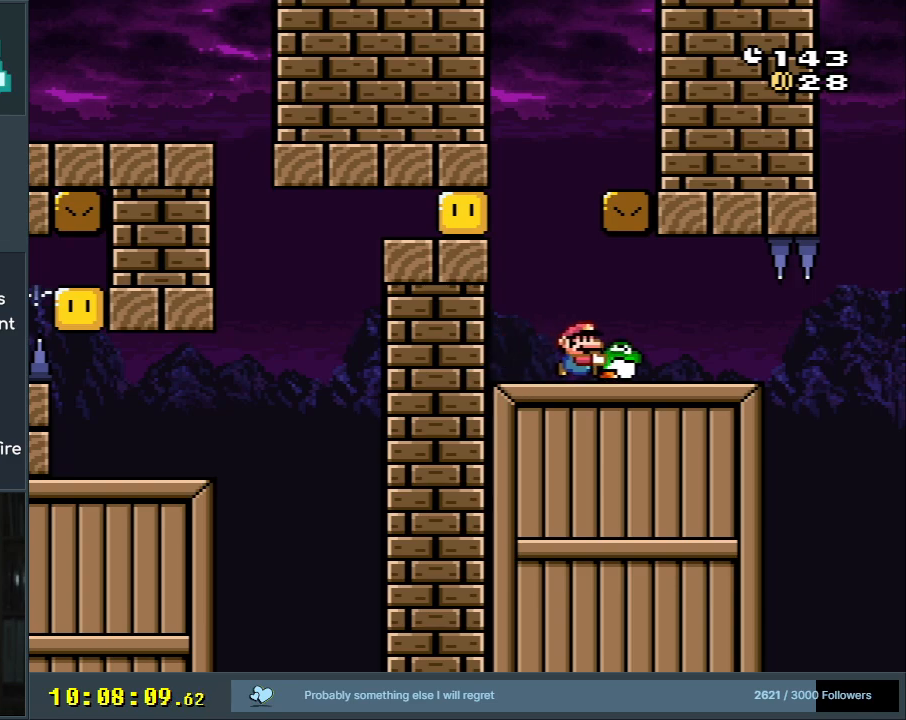
{"buttons": ["B", "Y"], "events": [[33, "B", "down"], [50, "DPAD_RIGHT", "up"], [183, "DPAD_LEFT", "down"], [333, "DPAD_LEFT", "up"]]}
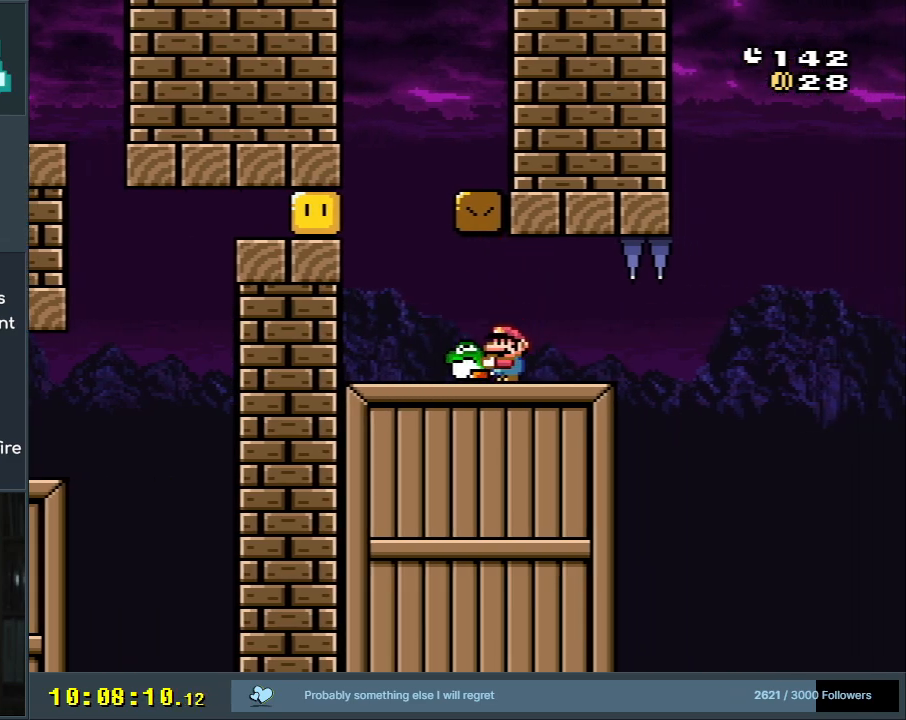
{"buttons": ["B", "Y"], "events": [[50, "DPAD_RIGHT", "down"], [183, "DPAD_RIGHT", "up"]]}
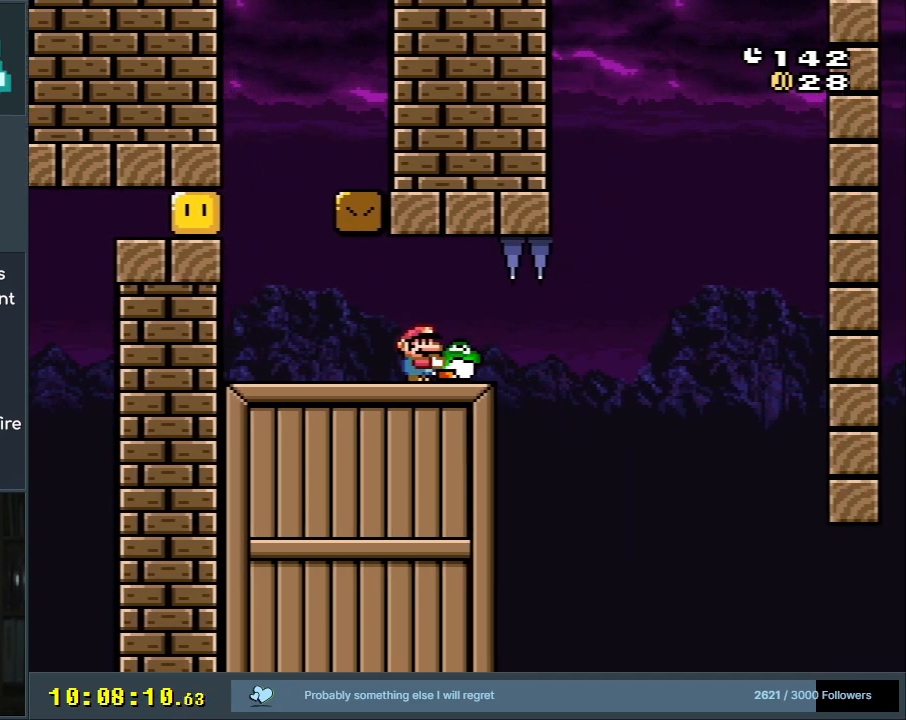
{"buttons": ["B", "Y"], "events": []}
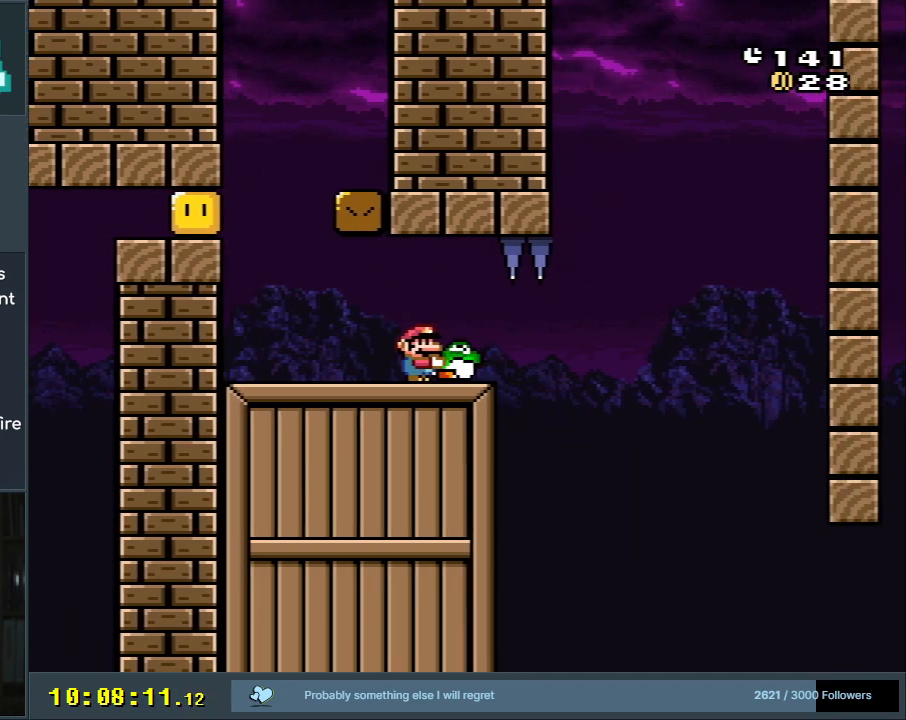
{"buttons": ["B", "Y"], "events": [[267, "DPAD_RIGHT", "down"], [450, "DPAD_RIGHT", "up"]]}
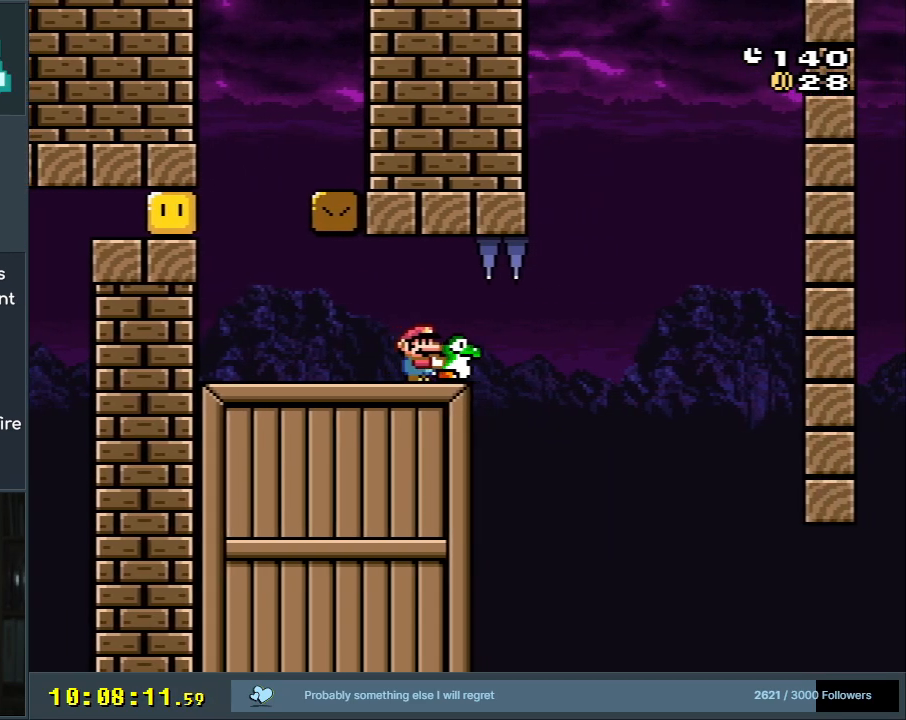
{"buttons": ["B", "Y", "DPAD_LEFT"], "events": [[300, "DPAD_LEFT", "down"]]}
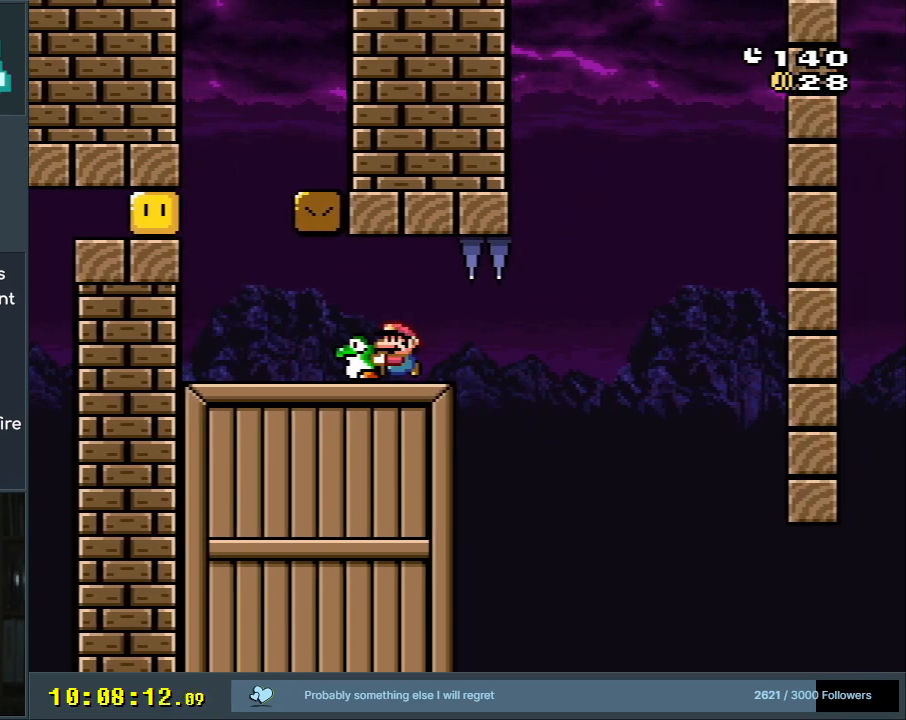
{"buttons": ["B", "Y"], "events": [[50, "DPAD_LEFT", "up"], [250, "DPAD_RIGHT", "down"], [333, "DPAD_RIGHT", "up"]]}
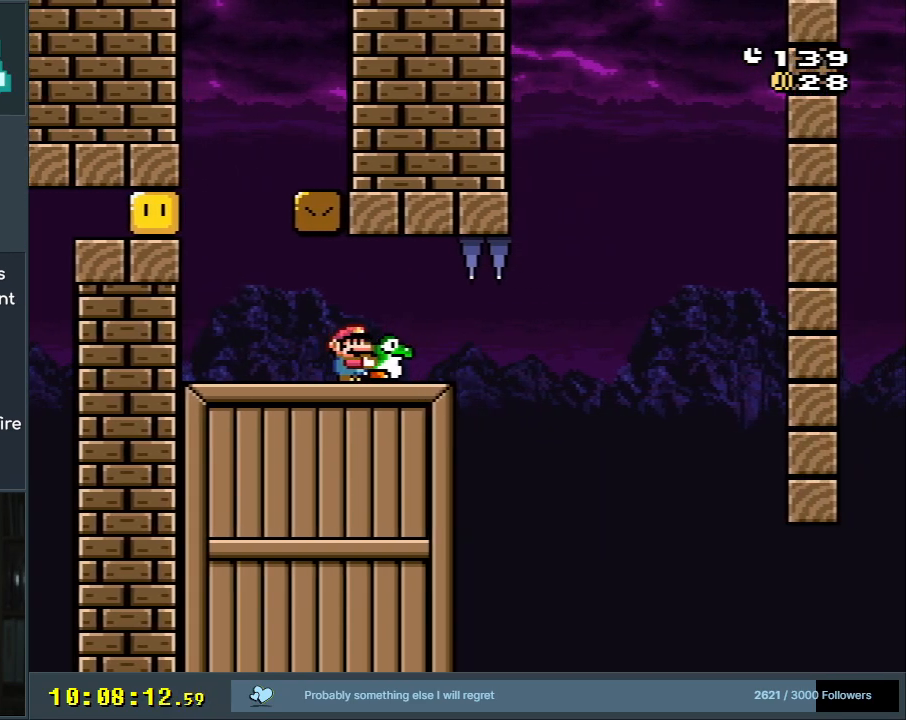
{"buttons": ["Y", "DPAD_LEFT"], "events": [[400, "DPAD_LEFT", "down"], [417, "B", "up"]]}
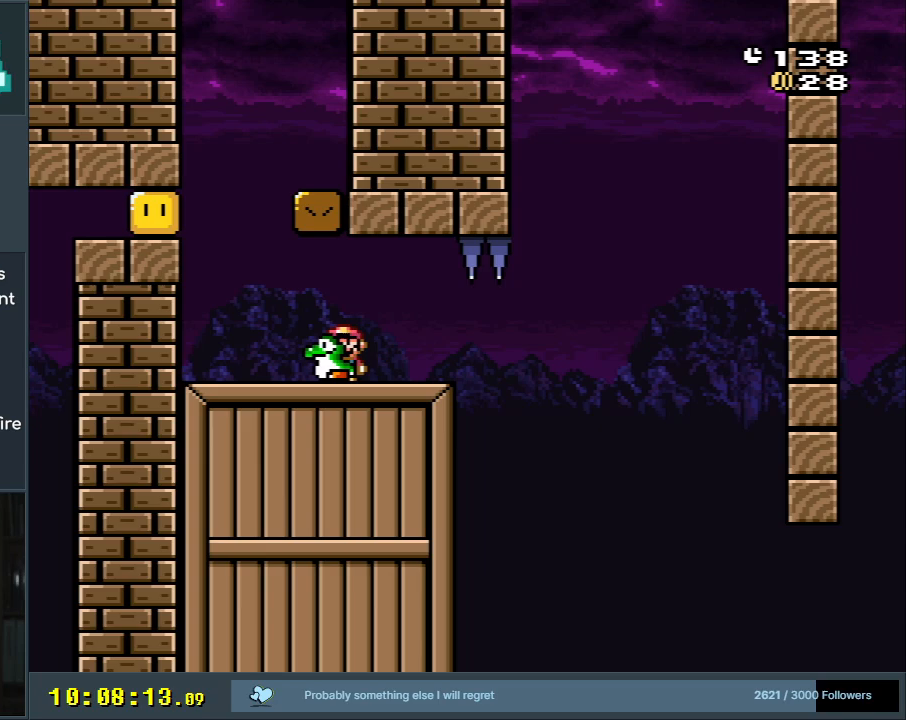
{"buttons": ["B", "Y"], "events": [[33, "B", "down"], [67, "DPAD_LEFT", "up"], [150, "DPAD_RIGHT", "down"], [217, "DPAD_RIGHT", "up"]]}
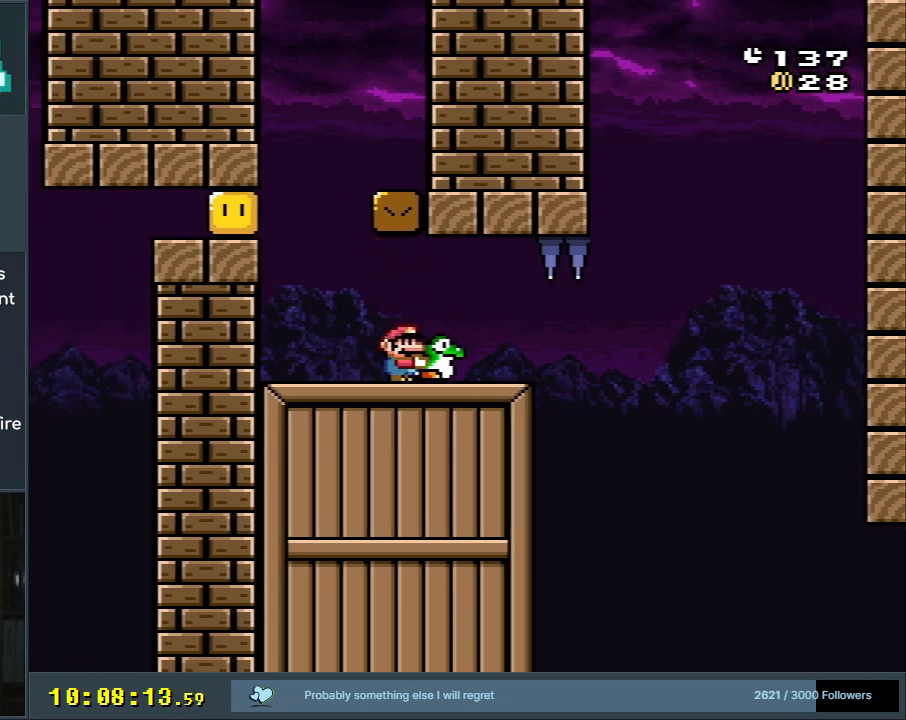
{"buttons": ["B", "Y", "DPAD_LEFT"], "events": [[83, "DPAD_RIGHT", "down"], [283, "DPAD_RIGHT", "up"], [450, "DPAD_LEFT", "down"]]}
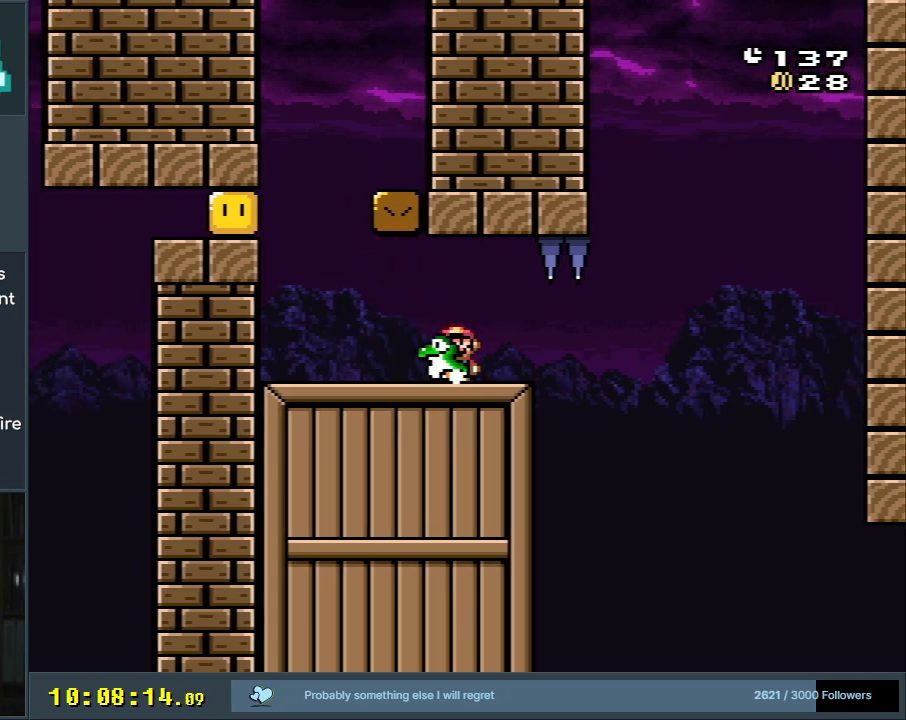
{"buttons": ["B", "Y", "DPAD_RIGHT"], "events": [[17, "DPAD_LEFT", "up"], [500, "DPAD_RIGHT", "down"]]}
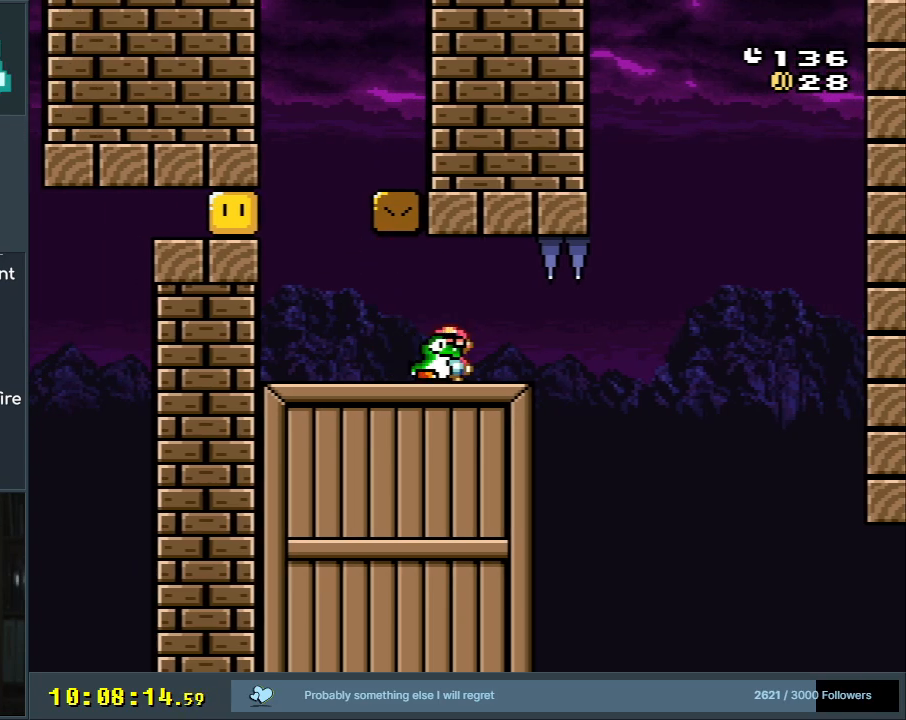
{"buttons": ["B", "Y", "DPAD_RIGHT"], "events": []}
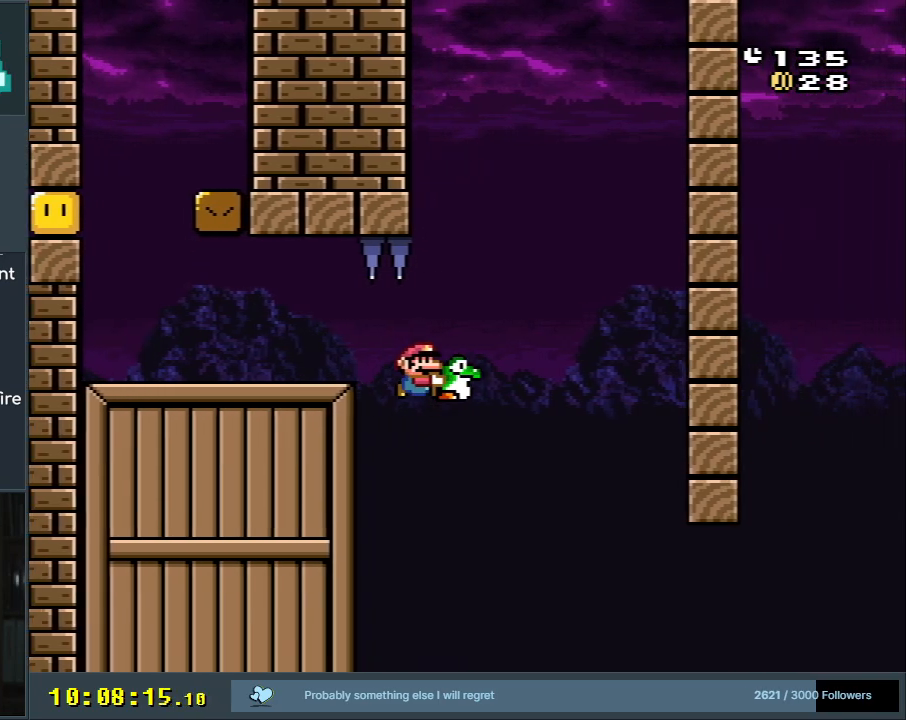
{"buttons": ["B", "Y"], "events": [[100, "DPAD_RIGHT", "up"]]}